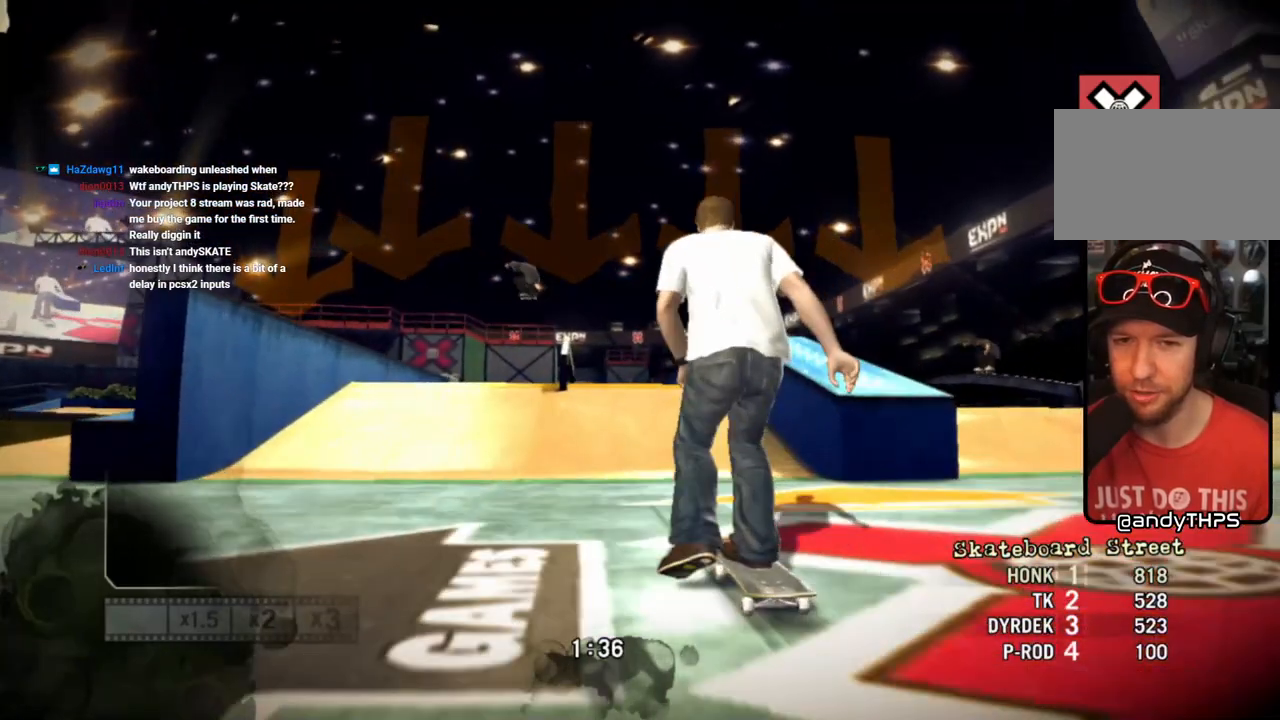
Gameplay with a controller (PlayStation layout); each line is a JSON object with the inputs held at the frame after it. "events" lists button and stick changes between this image and that frame as [ms after this image, input, new state], when the widget could be followed in between.
{"buttons": [], "left_stick": "center", "right_stick": "up-right", "events": [[33, "right_stick", "up-right"]]}
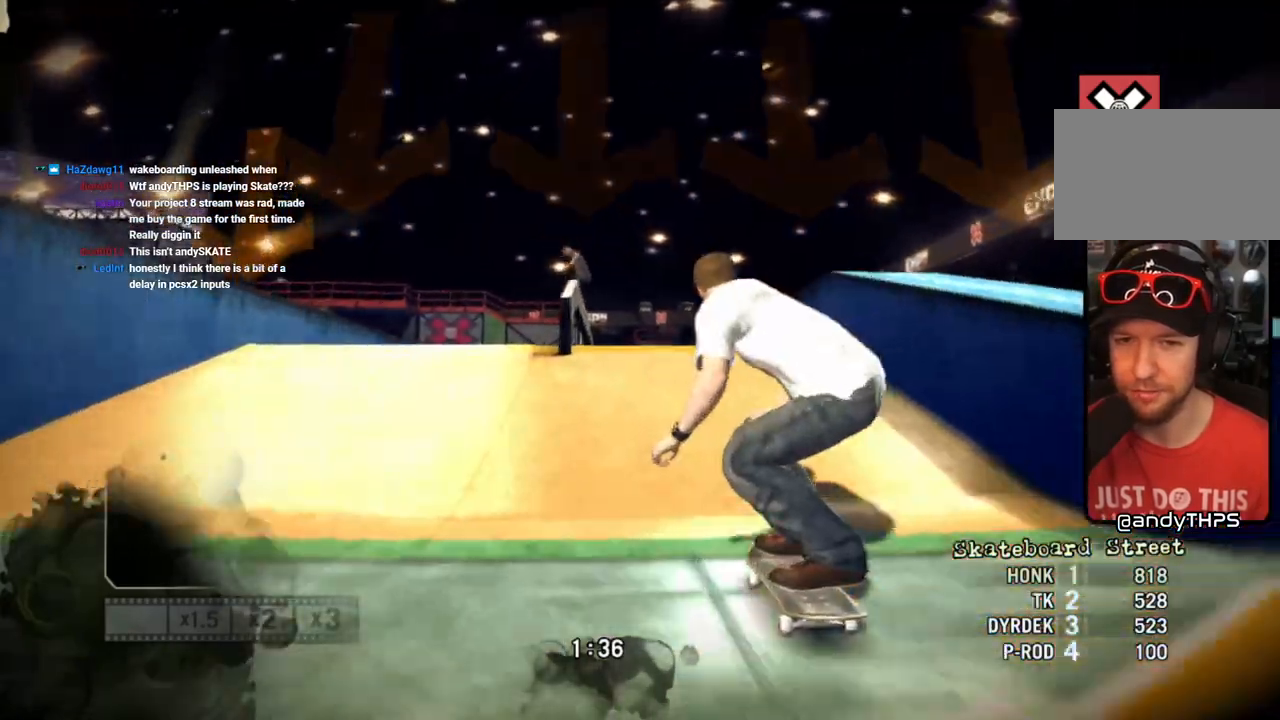
{"buttons": [], "left_stick": "left", "right_stick": "down-left", "events": [[283, "left_stick", "left"], [400, "right_stick", "up-left"], [450, "right_stick", "down-left"]]}
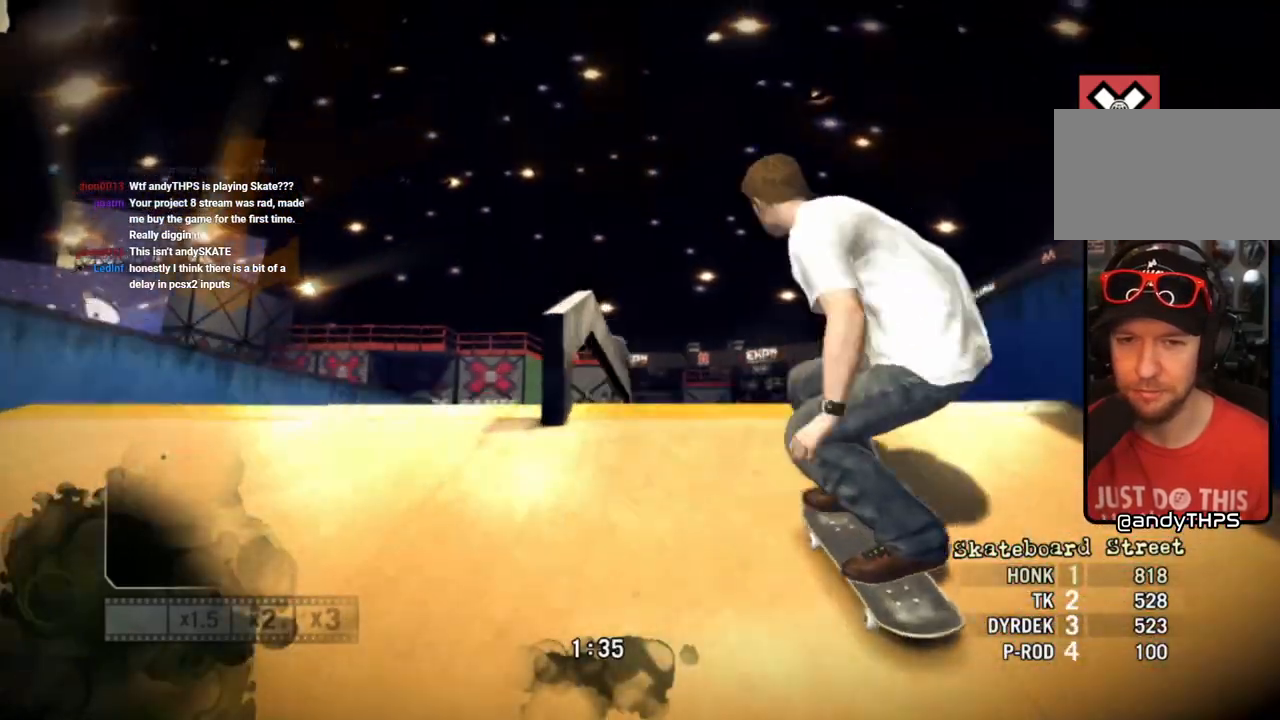
{"buttons": [], "left_stick": "left", "right_stick": "center", "events": [[200, "right_stick", "center"]]}
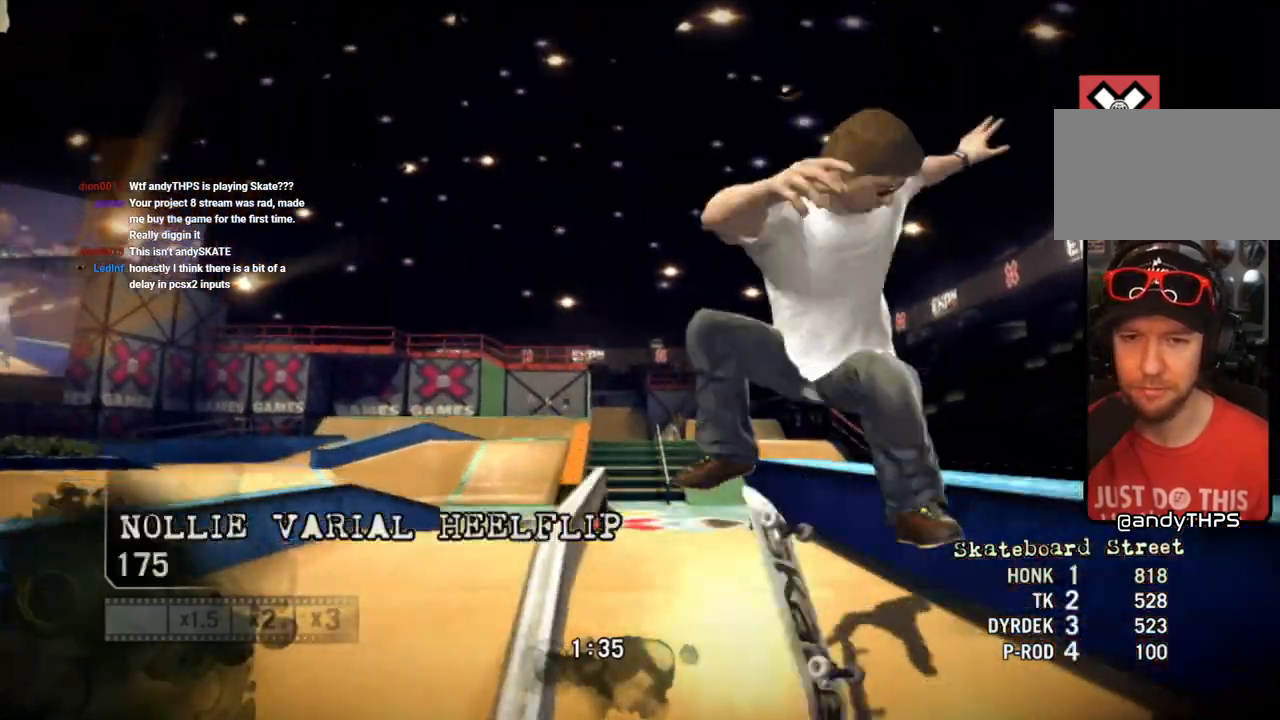
{"buttons": [], "left_stick": "left", "right_stick": "center", "events": []}
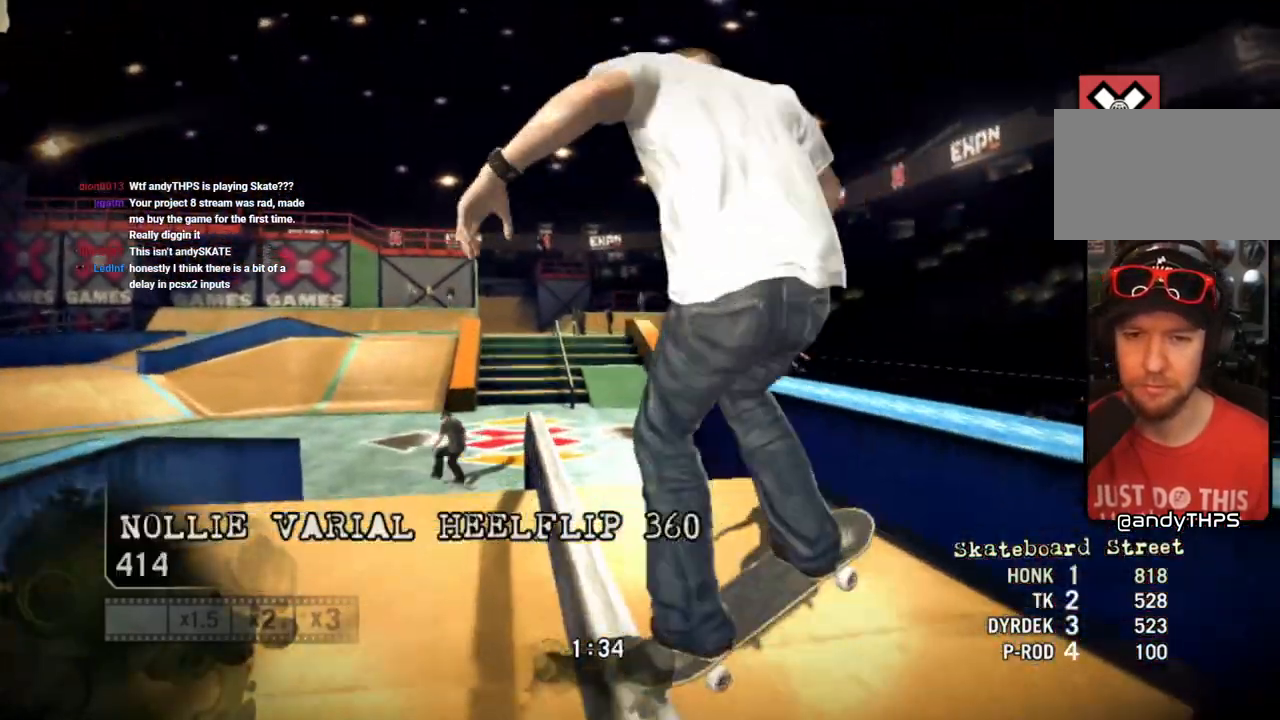
{"buttons": [], "left_stick": "center", "right_stick": "center", "events": [[167, "left_stick", "center"]]}
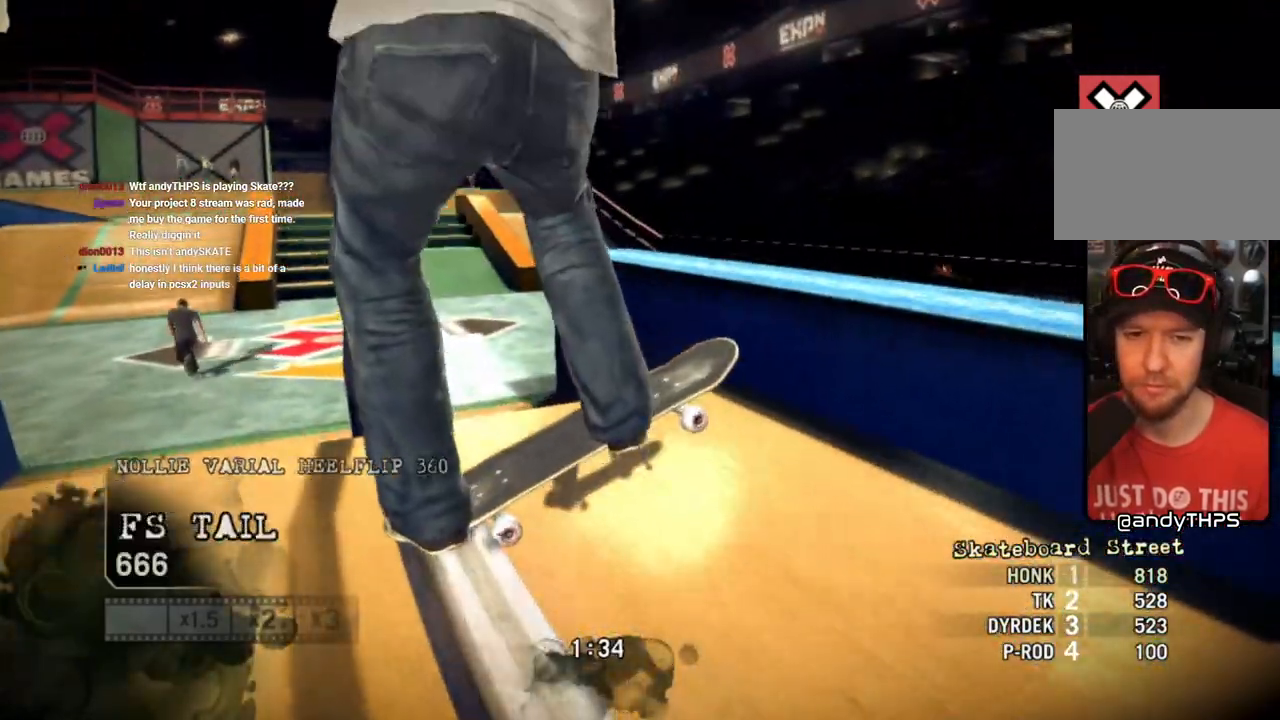
{"buttons": [], "left_stick": "left", "right_stick": "up-right", "events": [[167, "left_stick", "left"], [333, "right_stick", "up-right"]]}
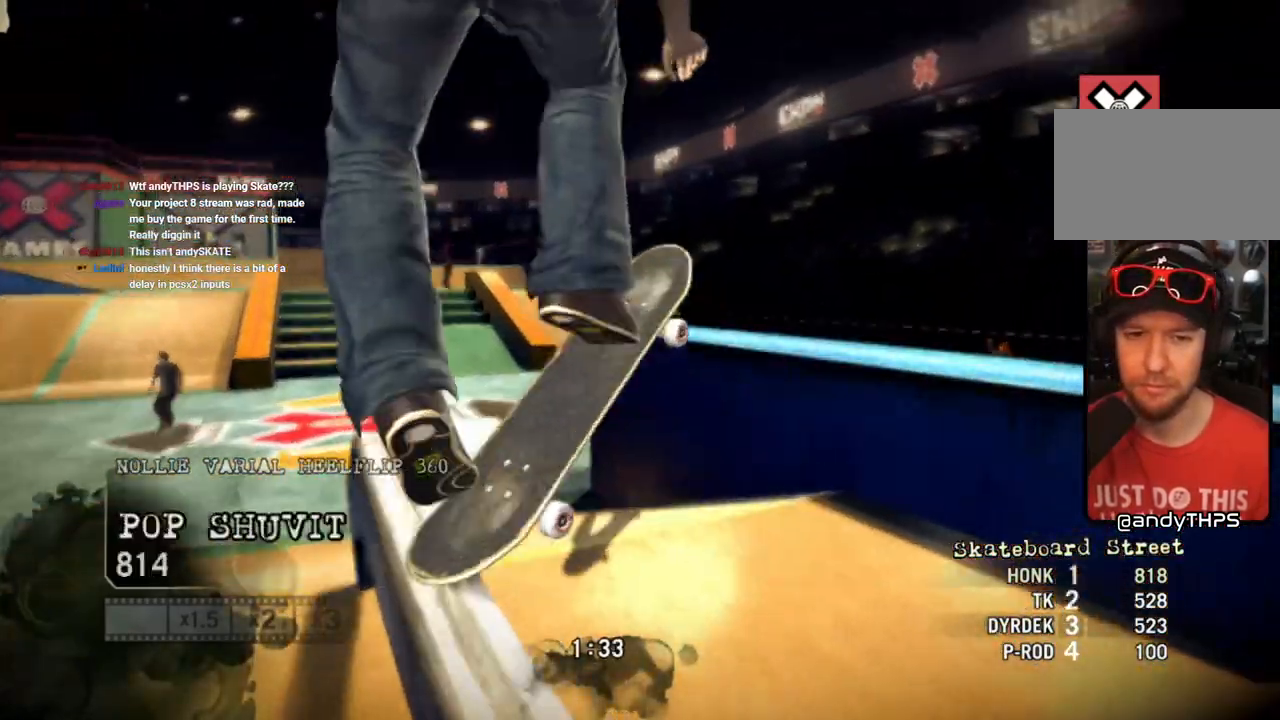
{"buttons": [], "left_stick": "left", "right_stick": "up-right", "events": []}
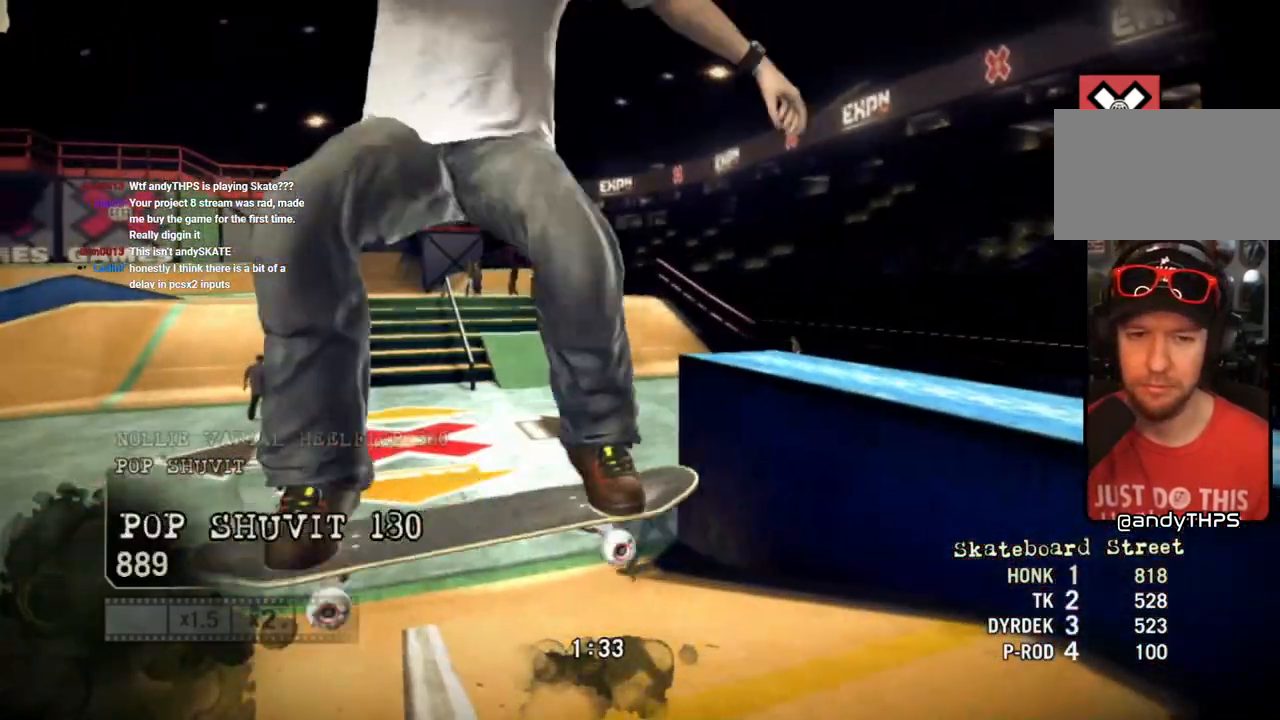
{"buttons": [], "left_stick": "left", "right_stick": "up-right", "events": [[267, "right_stick", "down-left"], [383, "right_stick", "up-right"]]}
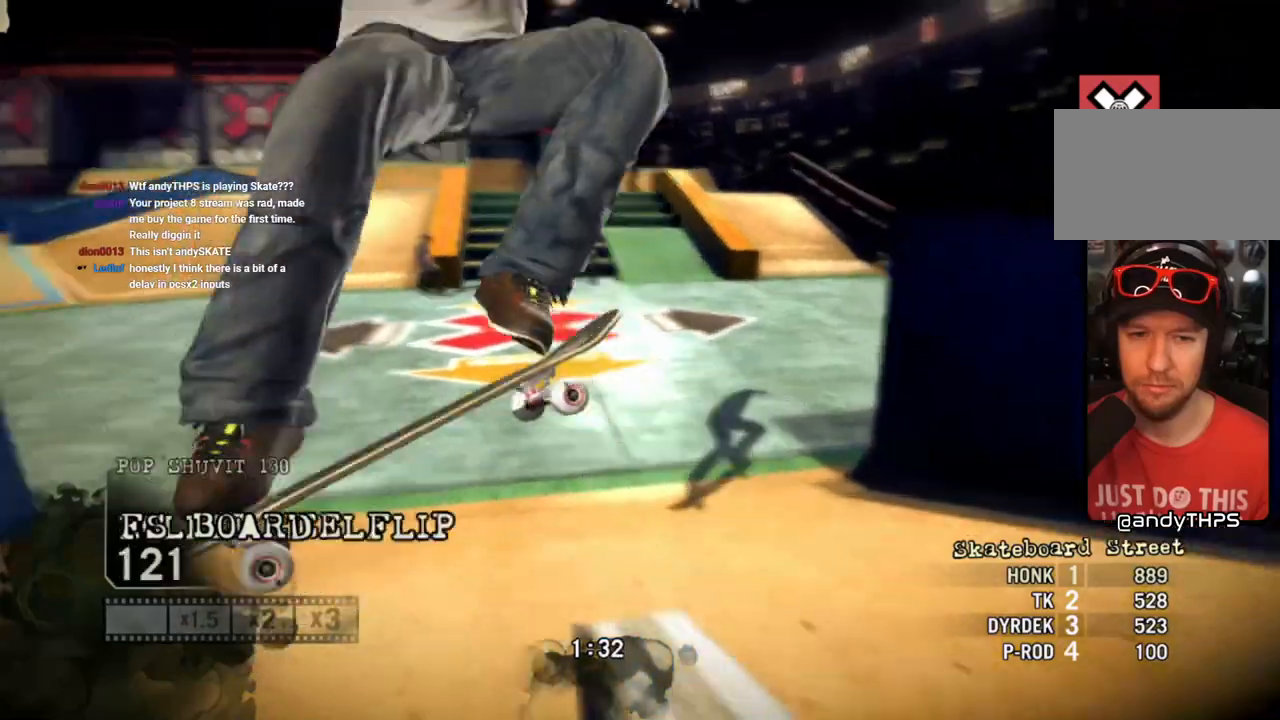
{"buttons": [], "left_stick": "left", "right_stick": "center", "events": [[100, "right_stick", "center"]]}
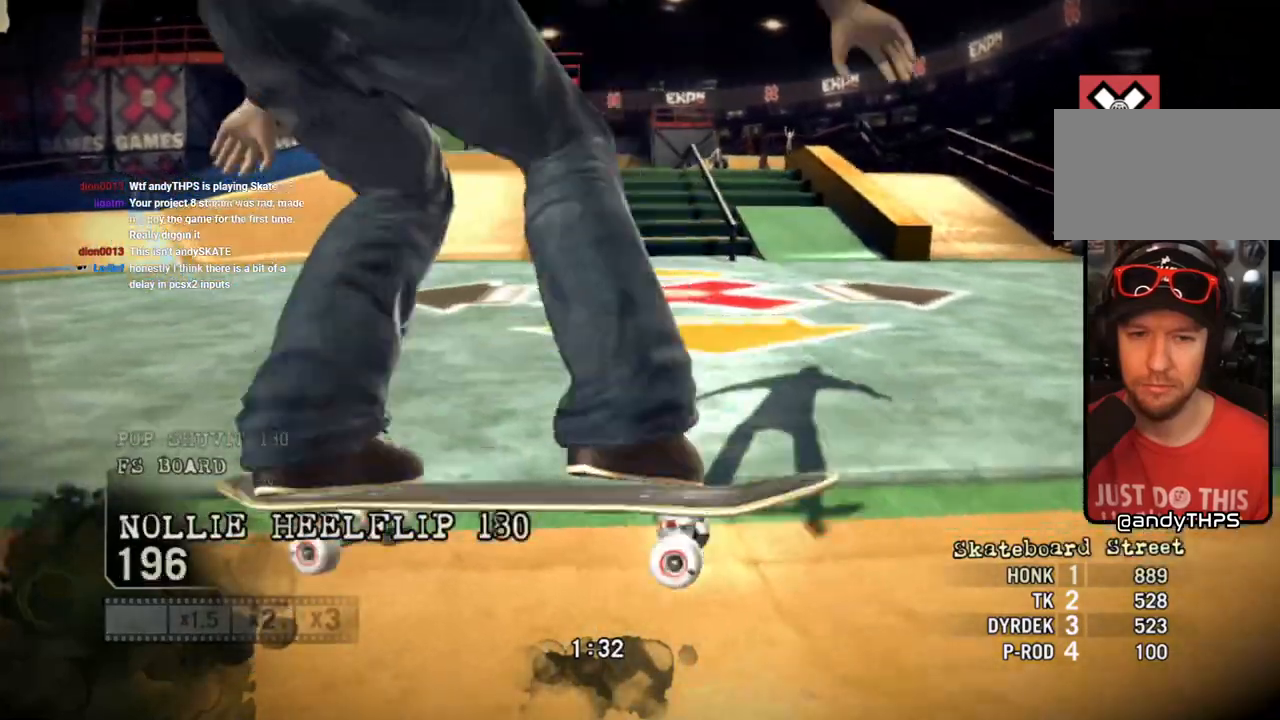
{"buttons": [], "left_stick": "left", "right_stick": "center", "events": []}
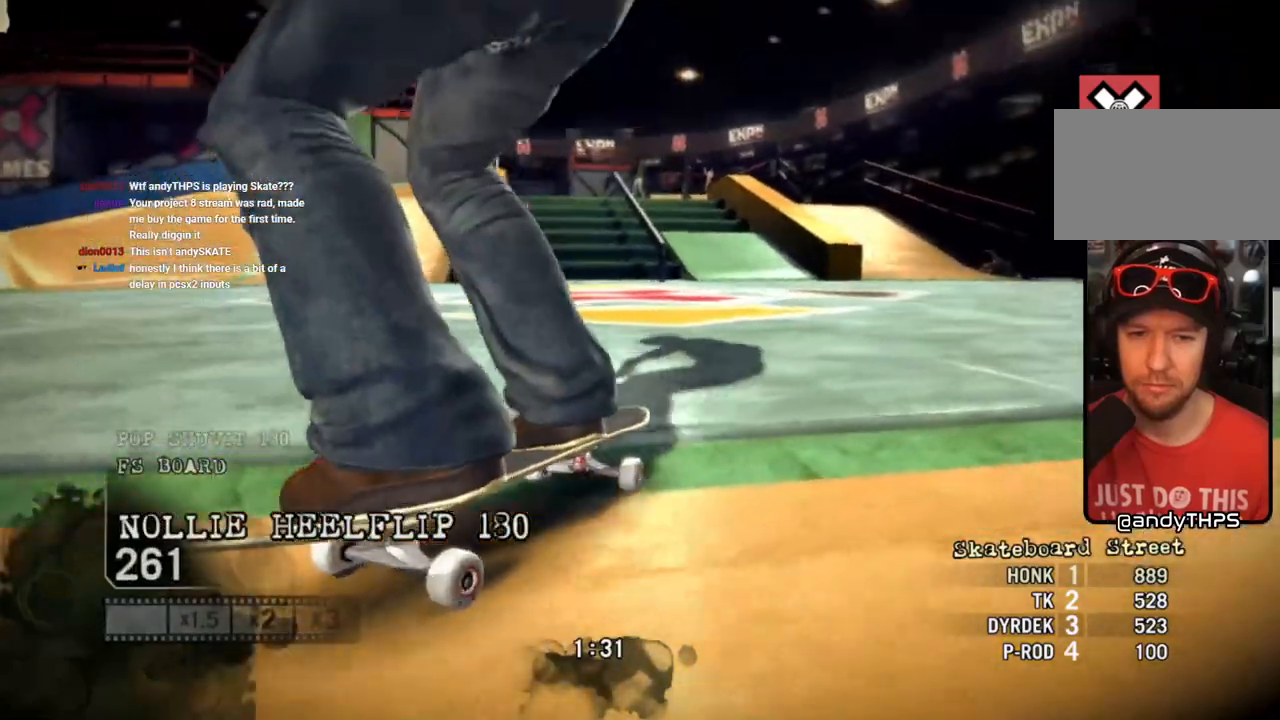
{"buttons": ["SQUARE"], "left_stick": "left", "right_stick": "center", "events": [[67, "SQUARE", "down"]]}
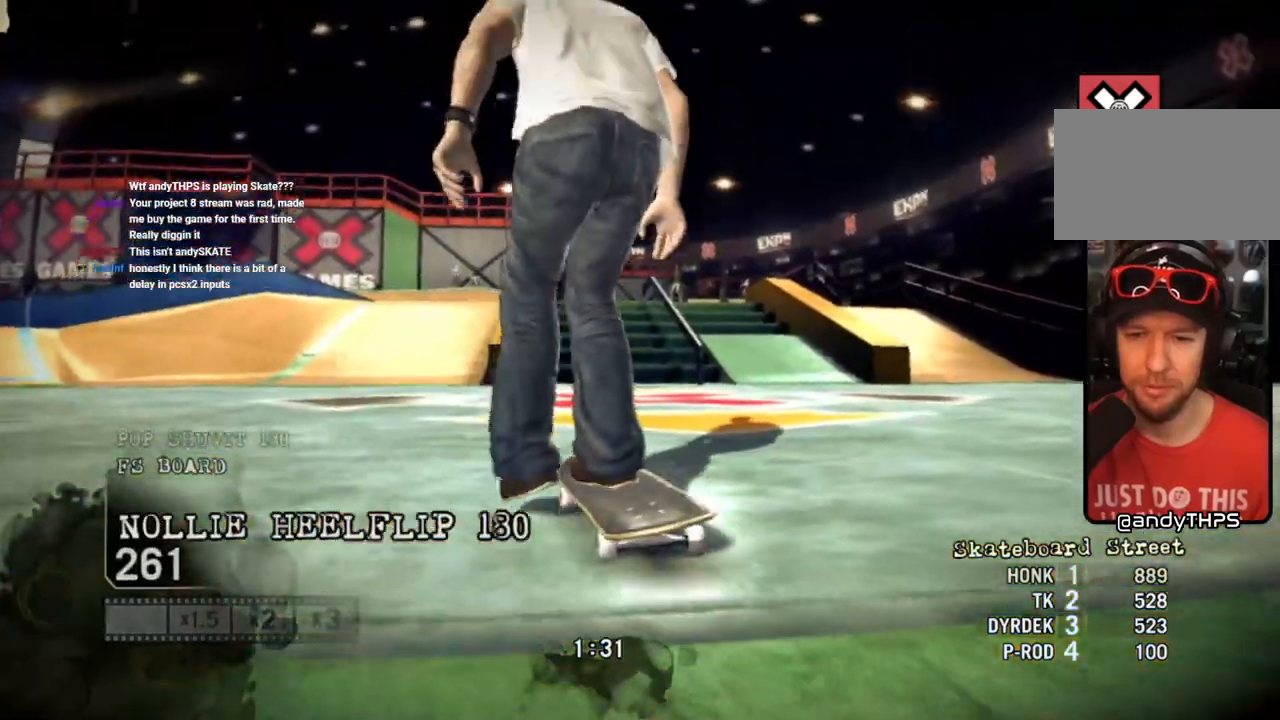
{"buttons": ["SQUARE"], "left_stick": "center", "right_stick": "center", "events": [[83, "left_stick", "center"]]}
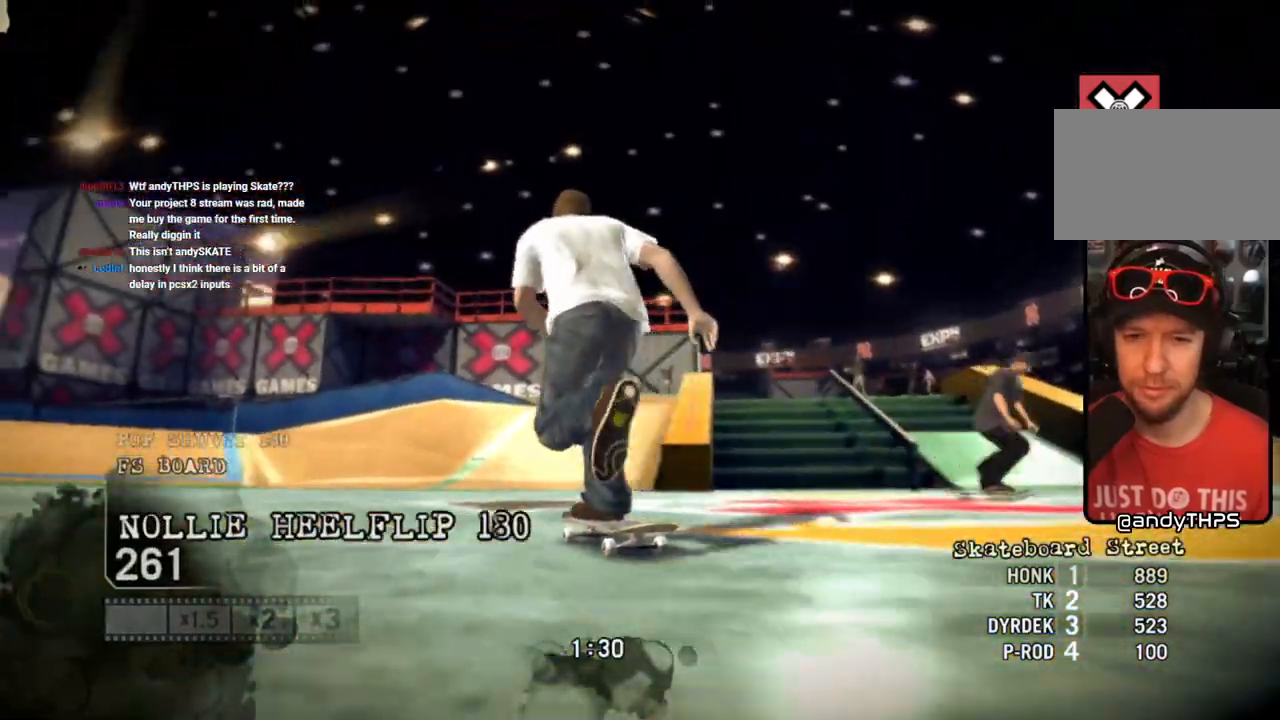
{"buttons": ["SQUARE"], "left_stick": "center", "right_stick": "center", "events": [[100, "left_stick", "right"], [350, "left_stick", "center"]]}
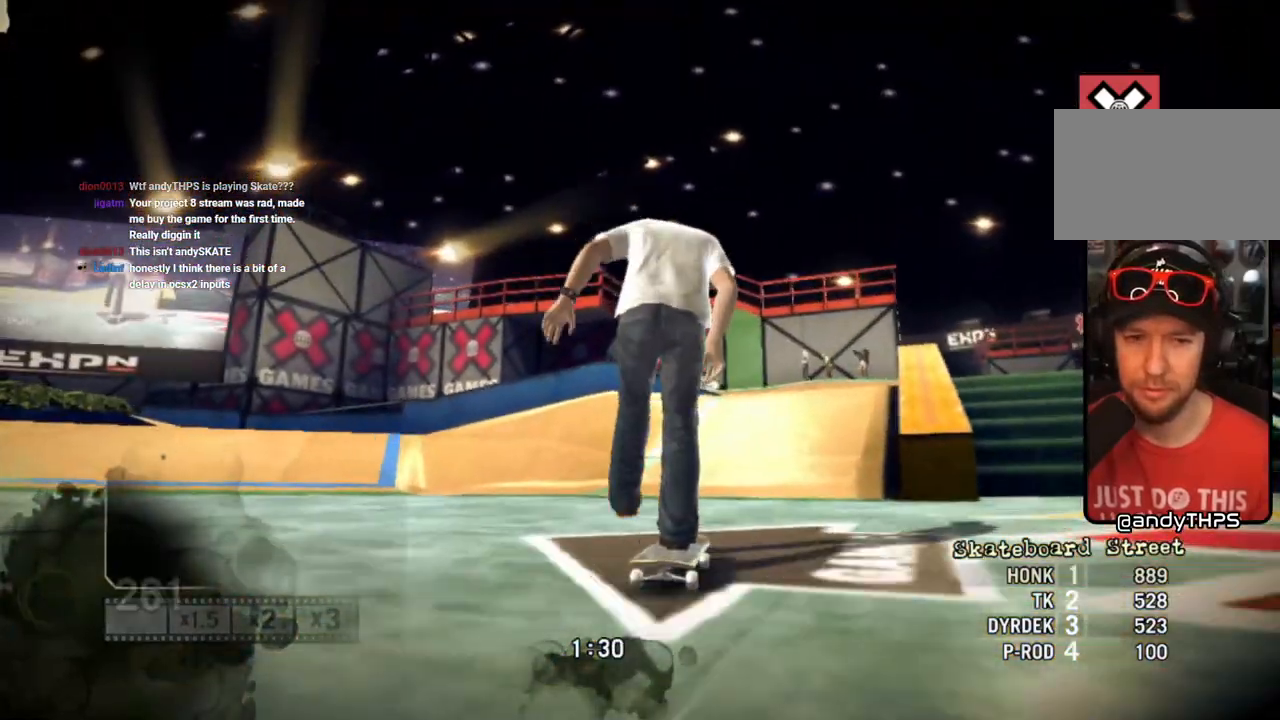
{"buttons": ["SQUARE"], "left_stick": "right", "right_stick": "center", "events": [[467, "left_stick", "right"]]}
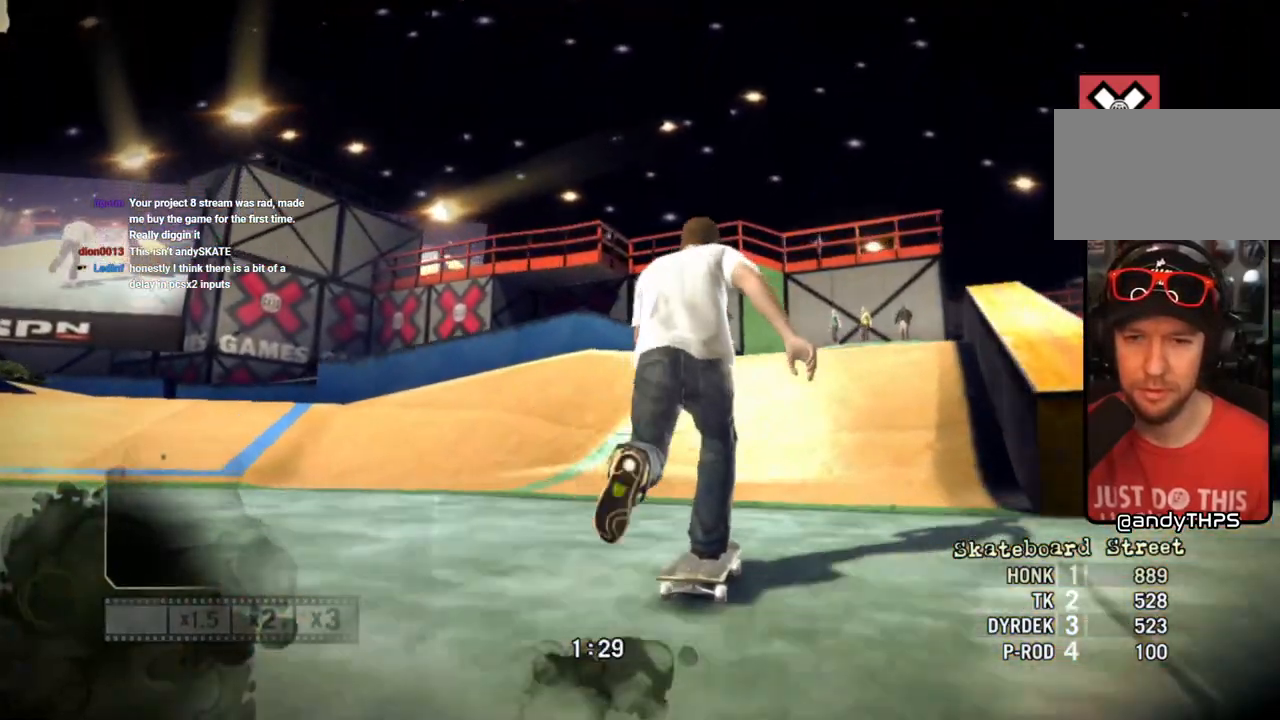
{"buttons": [], "left_stick": "center", "right_stick": "right", "events": [[133, "SQUARE", "up"], [167, "left_stick", "center"], [400, "right_stick", "right"]]}
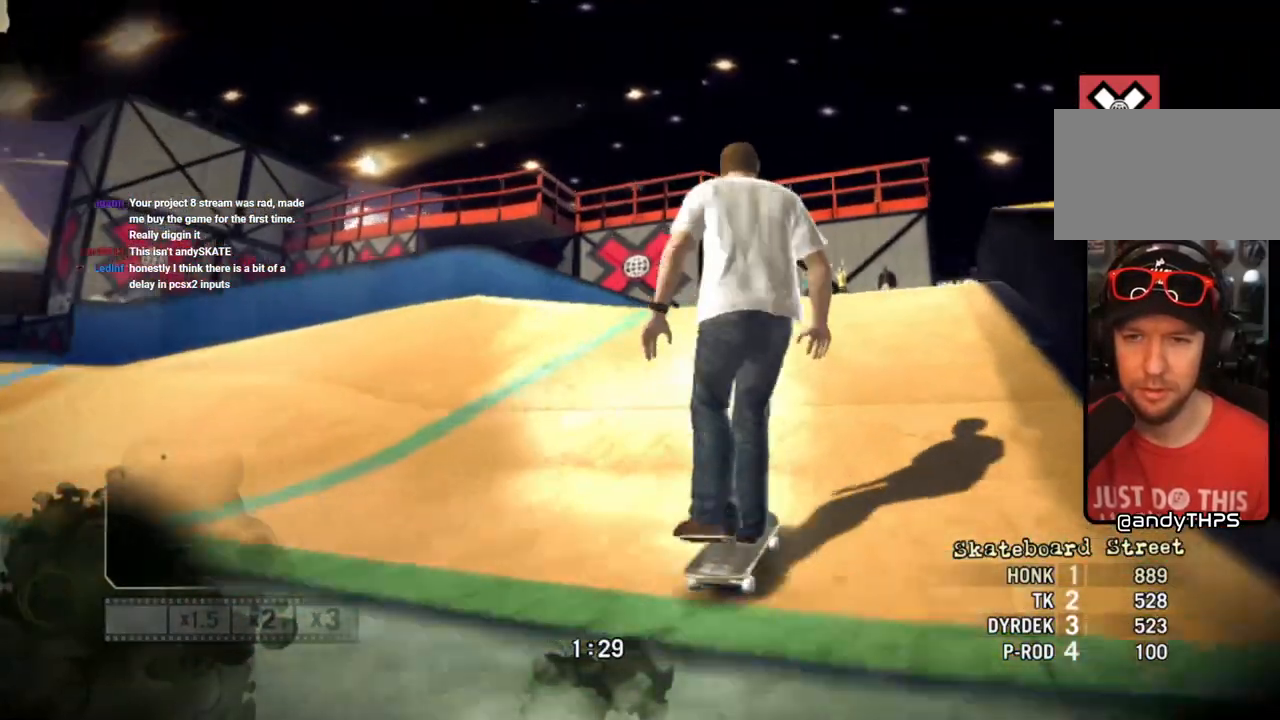
{"buttons": [], "left_stick": "right", "right_stick": "center", "events": [[300, "right_stick", "down-right"], [400, "left_stick", "right"], [417, "right_stick", "down-left"], [500, "right_stick", "center"]]}
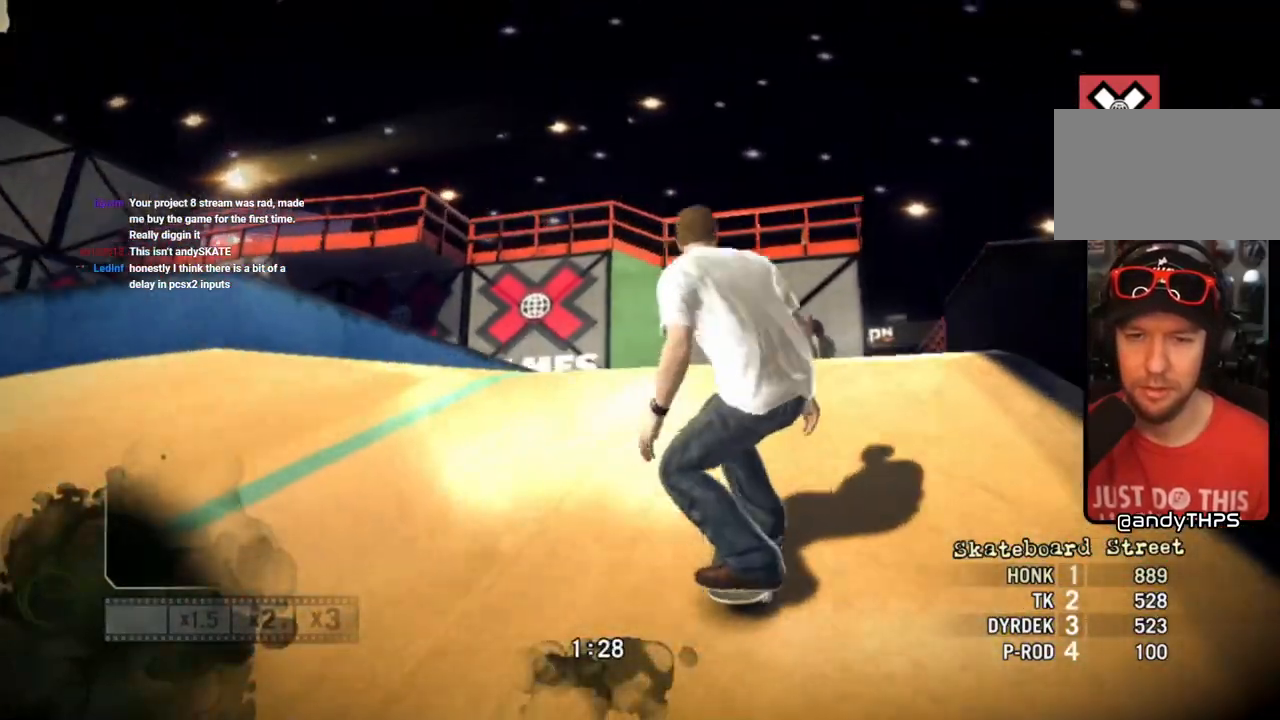
{"buttons": [], "left_stick": "right", "right_stick": "center", "events": [[17, "right_stick", "up-right"], [167, "right_stick", "center"]]}
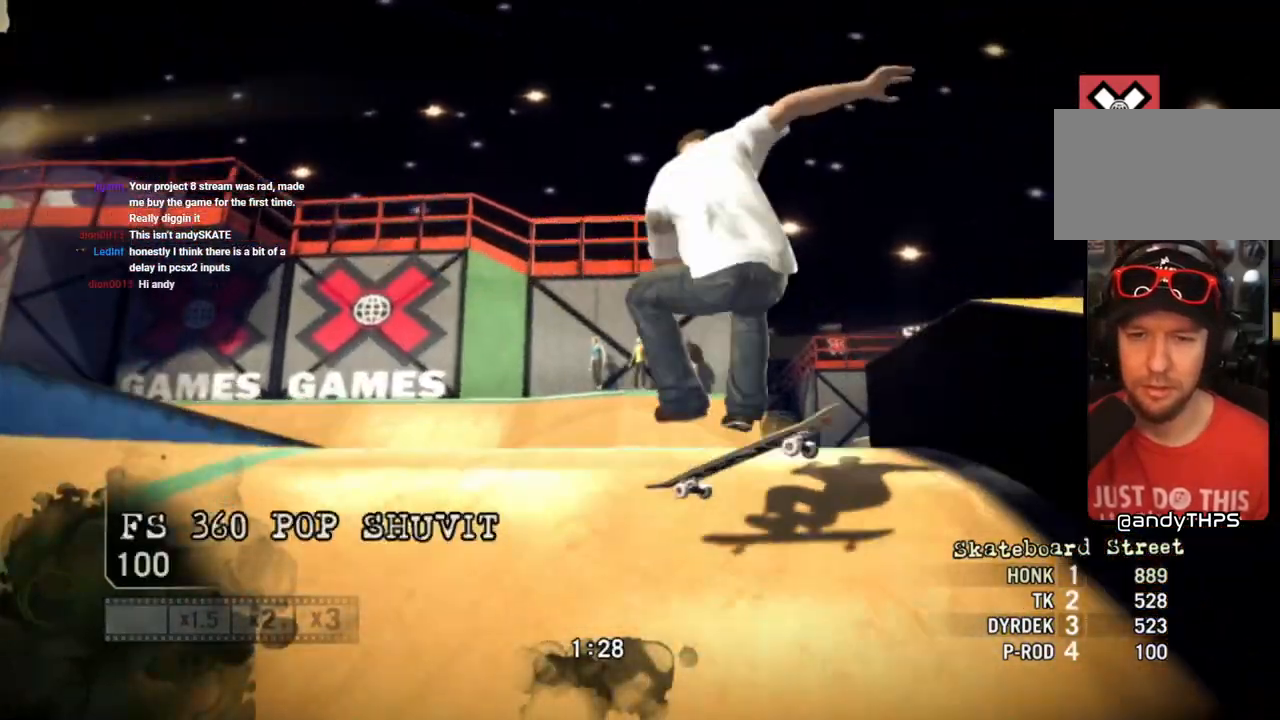
{"buttons": [], "left_stick": "down-right", "right_stick": "center", "events": [[433, "left_stick", "down-right"]]}
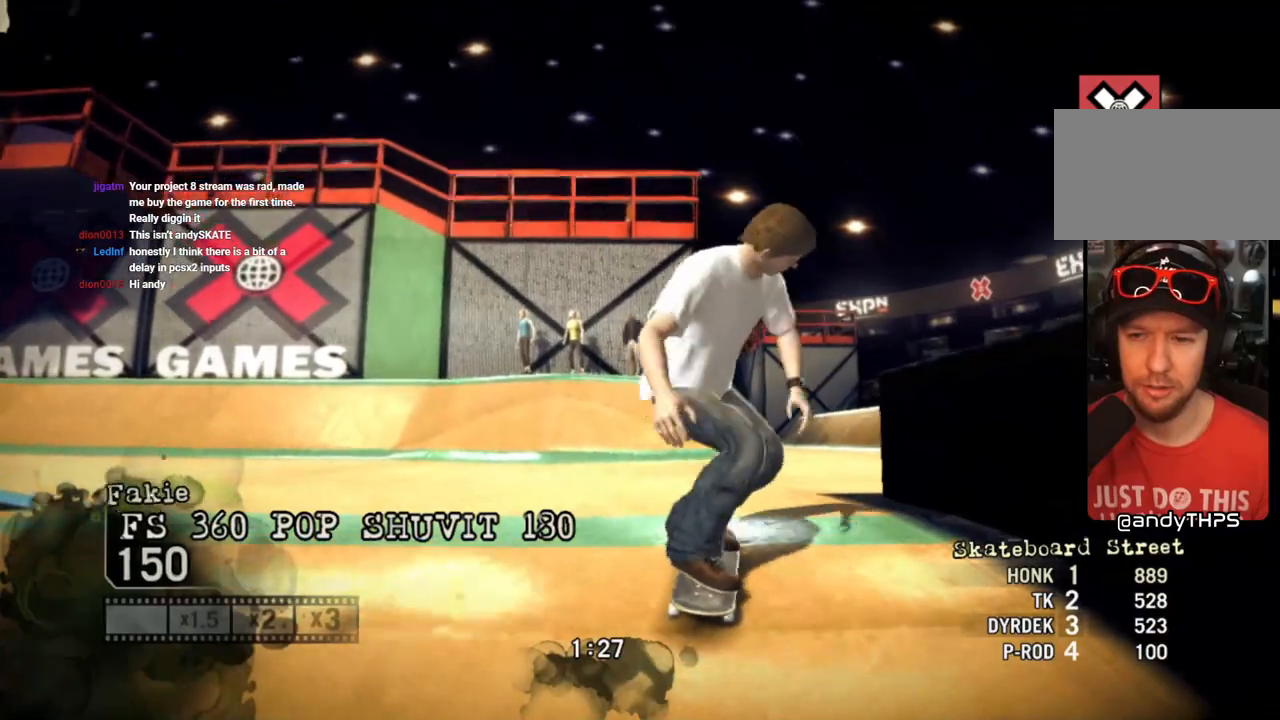
{"buttons": [], "left_stick": "left", "right_stick": "center", "events": [[233, "left_stick", "left"]]}
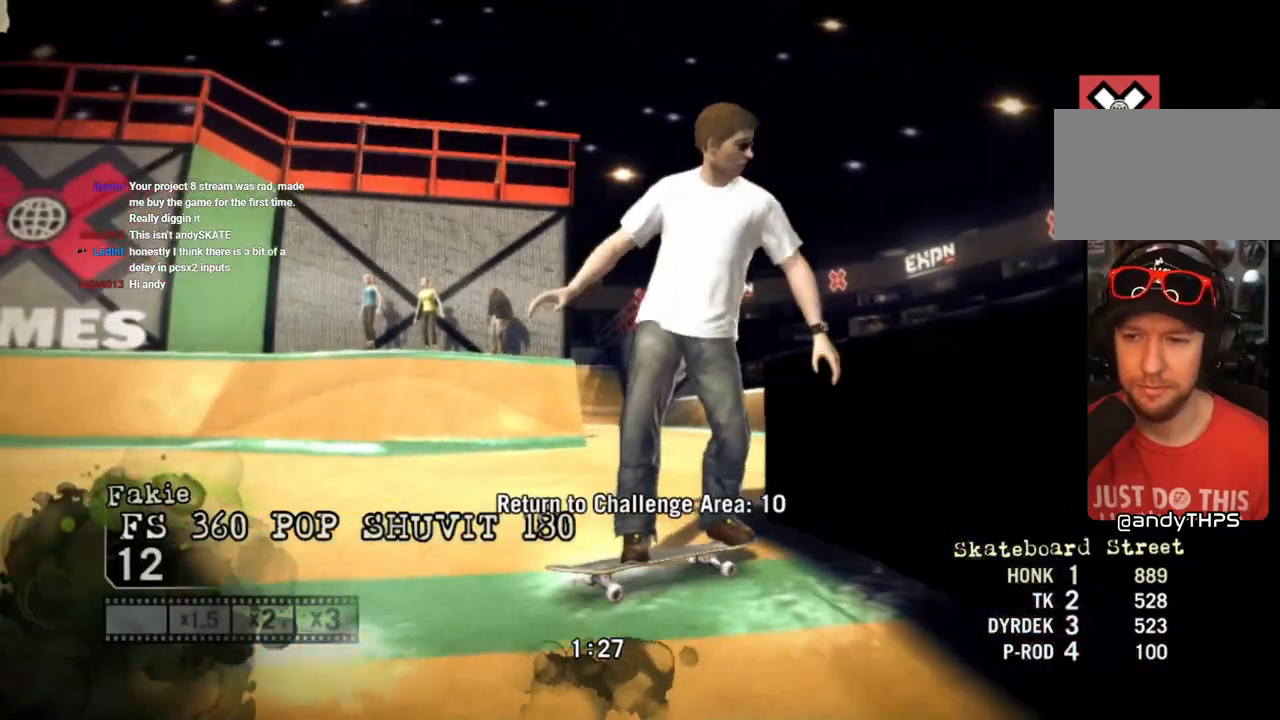
{"buttons": [], "left_stick": "left", "right_stick": "center", "events": []}
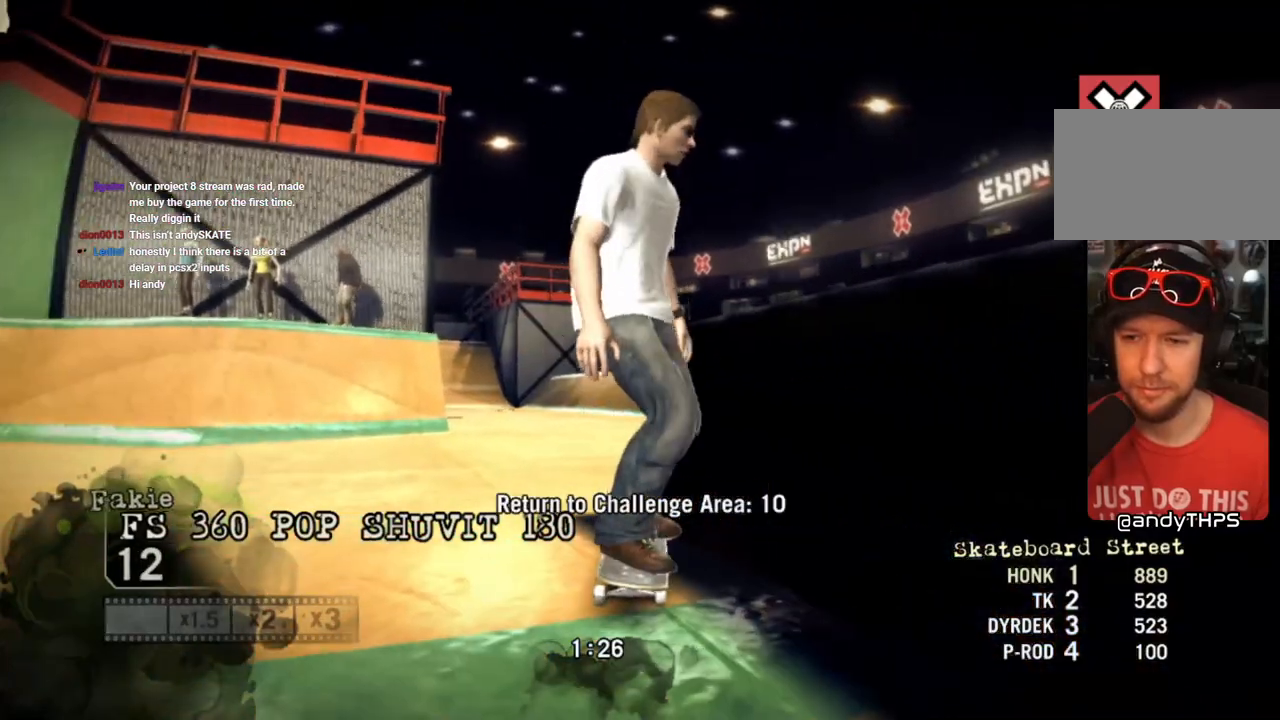
{"buttons": [], "left_stick": "left", "right_stick": "center", "events": []}
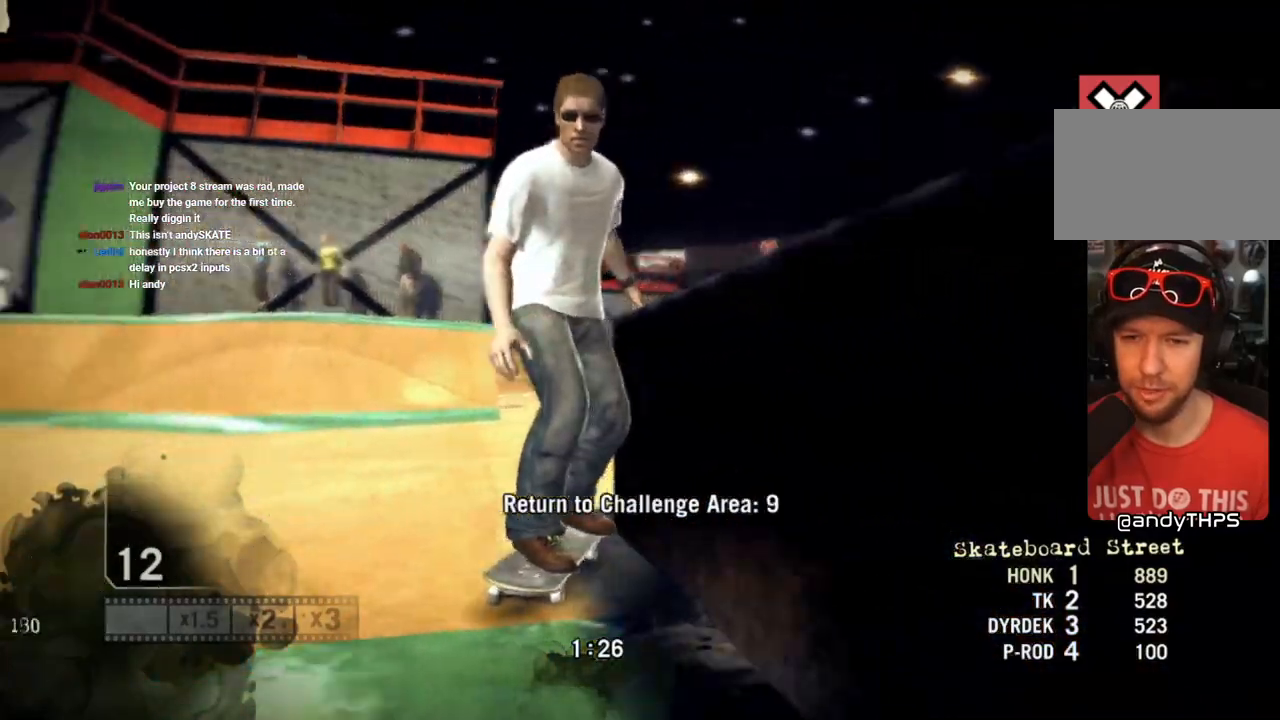
{"buttons": ["SQUARE"], "left_stick": "center", "right_stick": "center", "events": [[183, "left_stick", "center"], [300, "left_stick", "left"], [333, "SQUARE", "down"], [483, "left_stick", "center"]]}
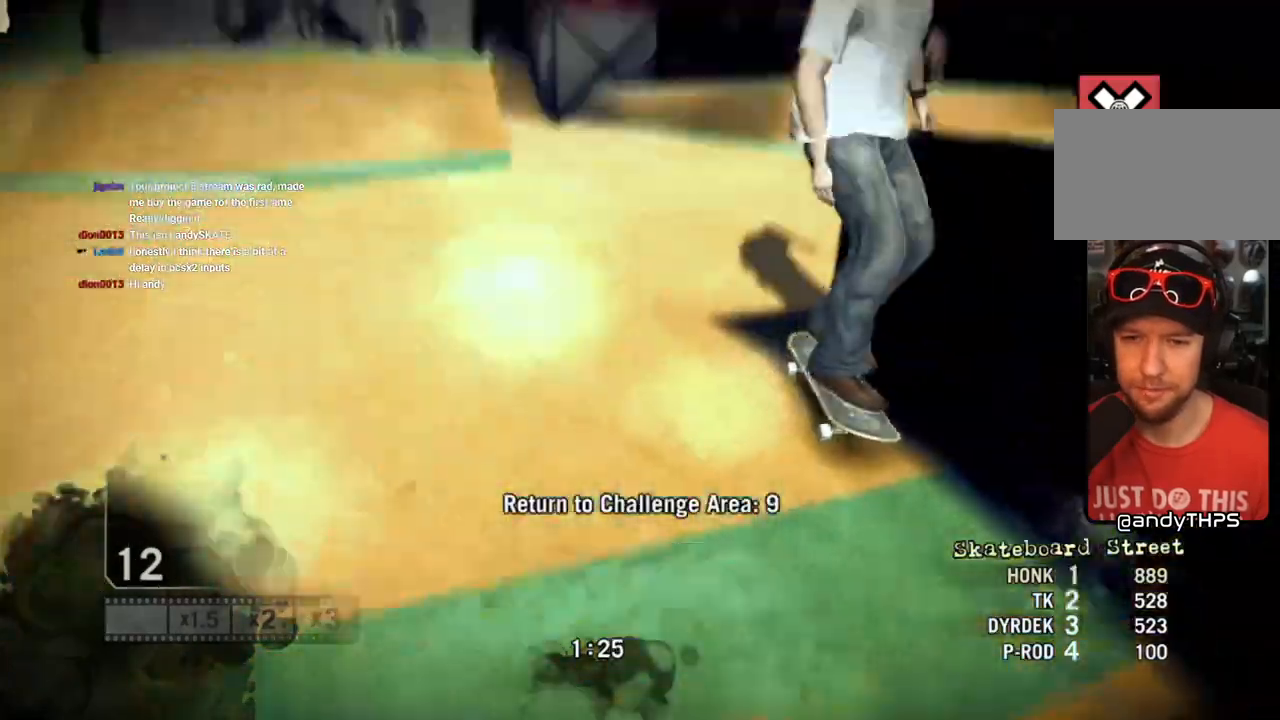
{"buttons": [], "left_stick": "center", "right_stick": "center", "events": [[383, "left_stick", "left"], [500, "SQUARE", "up"], [500, "left_stick", "center"]]}
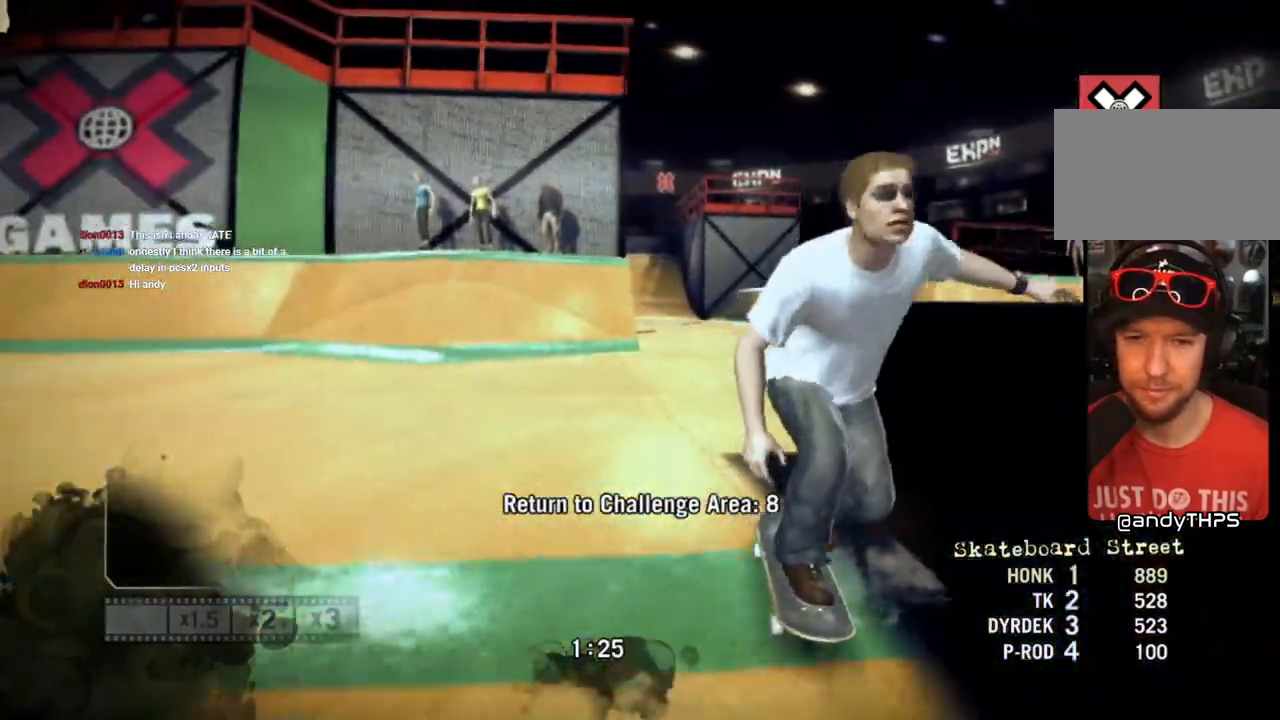
{"buttons": ["SQUARE"], "left_stick": "center", "right_stick": "center", "events": [[400, "SQUARE", "down"]]}
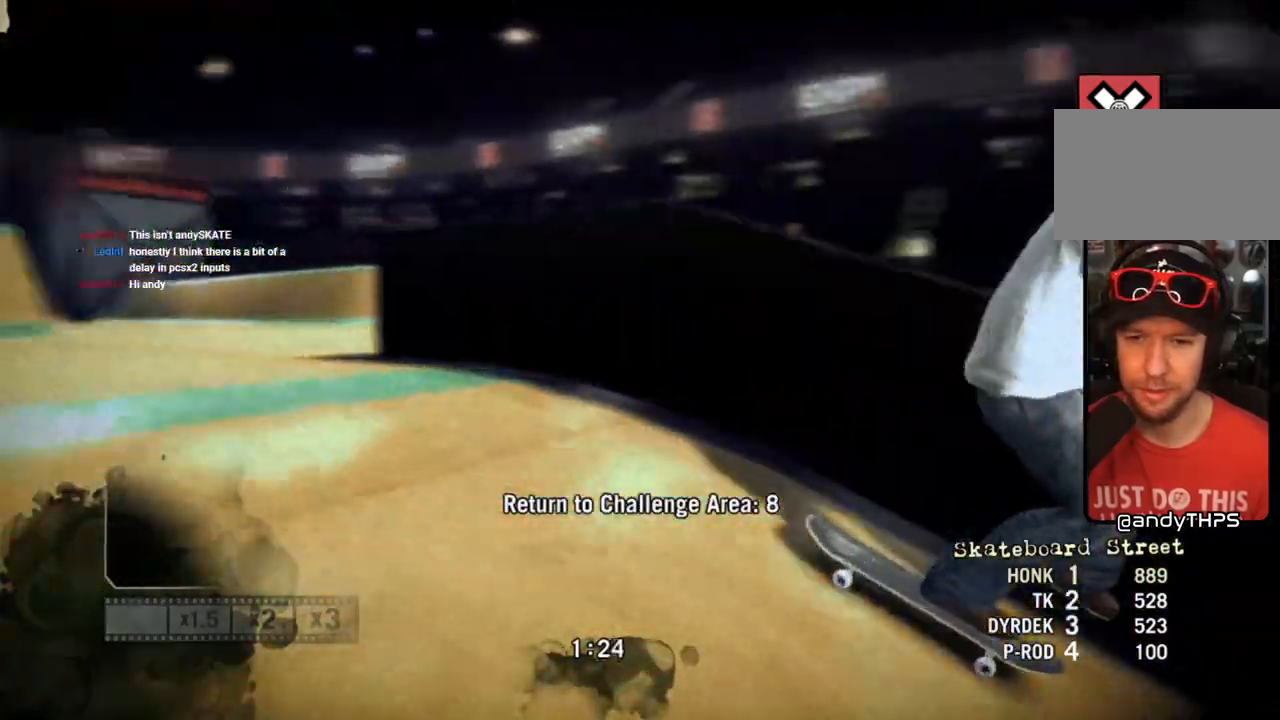
{"buttons": ["SQUARE"], "left_stick": "center", "right_stick": "center", "events": []}
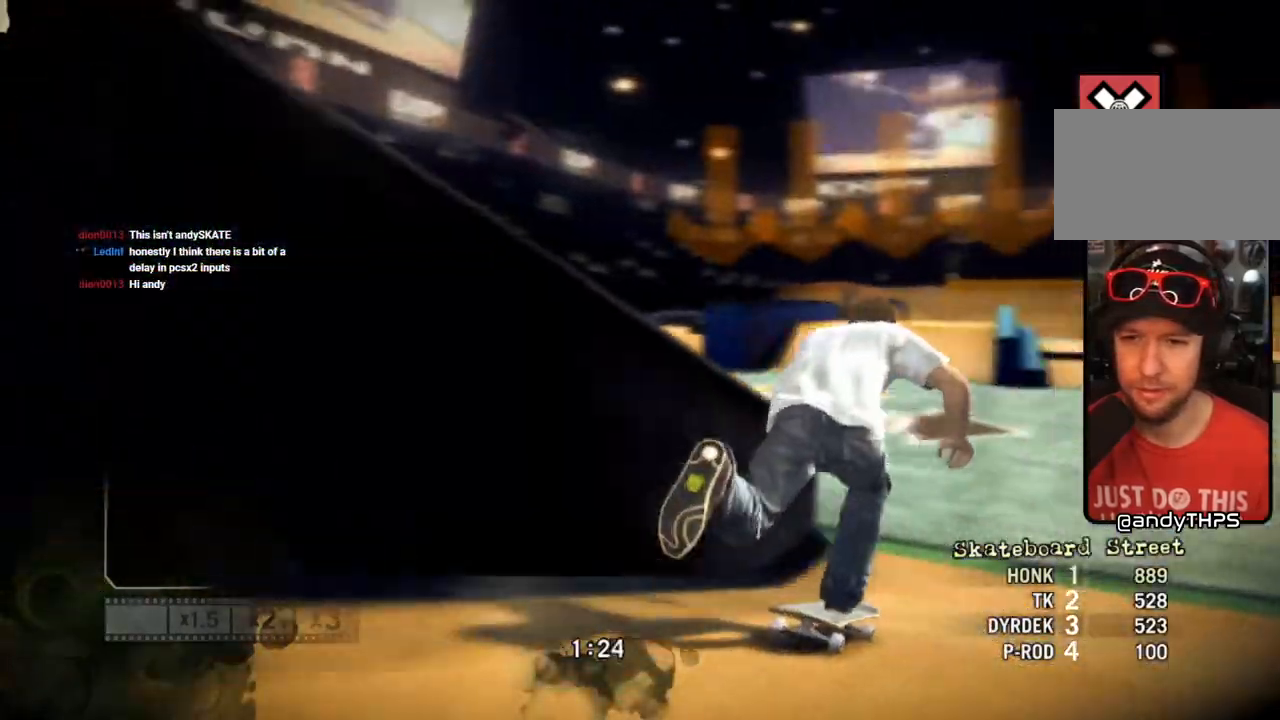
{"buttons": ["SQUARE"], "left_stick": "center", "right_stick": "center", "events": [[283, "left_stick", "left"], [433, "left_stick", "center"]]}